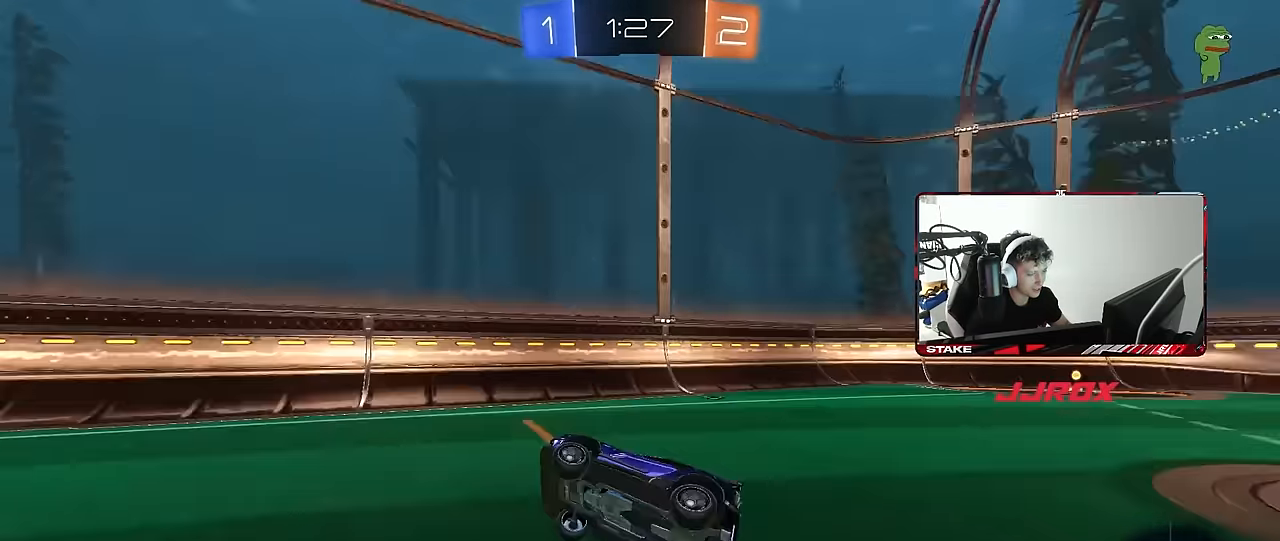
Gameplay with keyboard and mouse; each line is a JSON object with the keys and mouse buttons held at the frame after it. "events" lists presses ("down") and releases ("up") of "1", "2", "3", "4", "5", "a", "alt", "c", "caps_lock", "ctrl", "d", "e", "f", "g", "q", "r", "s", "shift", "space", "t", "tab", "v", "w", "x", "z", "mouse_left", "mouse_wheel" and "mouse_right" between this image and that frame as [ms after this image, input, new state], when the widget could be followed in between. "mouse_left", "mouse_wheel", "mouse_right" = the "left", "wheel", "right" buttons of the "mouse" list. No other keys are recorded. "wheel" means that the mouse wheel is clicked or scrolled. Mouse movement is not recorded.
{"keys": ["a", "w"], "mouse": [], "events": [[84, "shift", "up"], [84, "space", "up"], [167, "w", "down"]]}
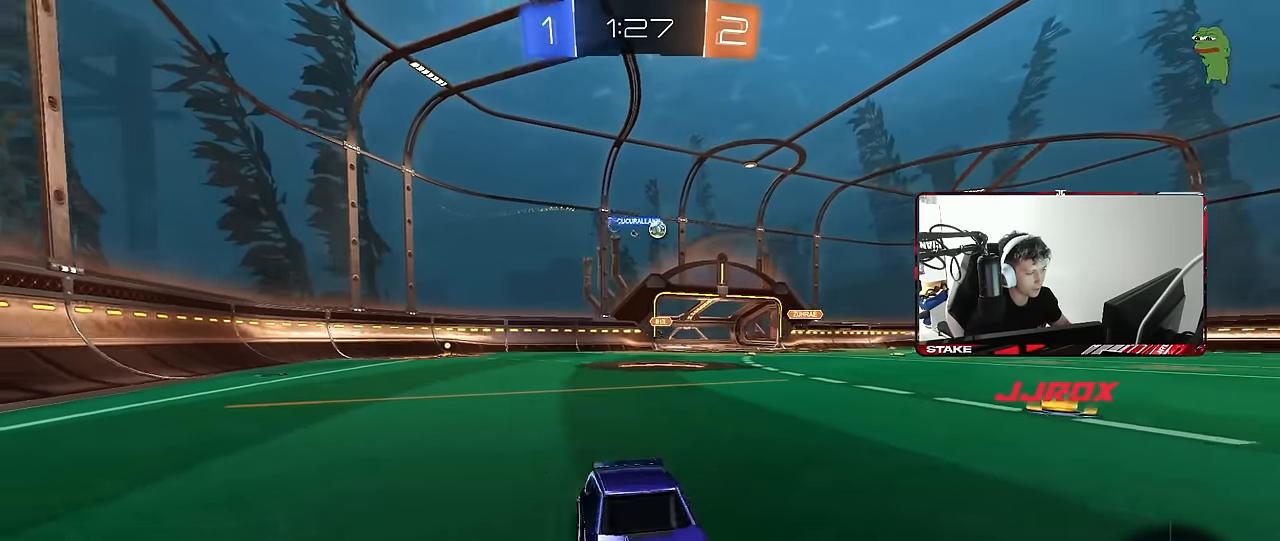
{"keys": ["a", "w"], "mouse": [], "events": []}
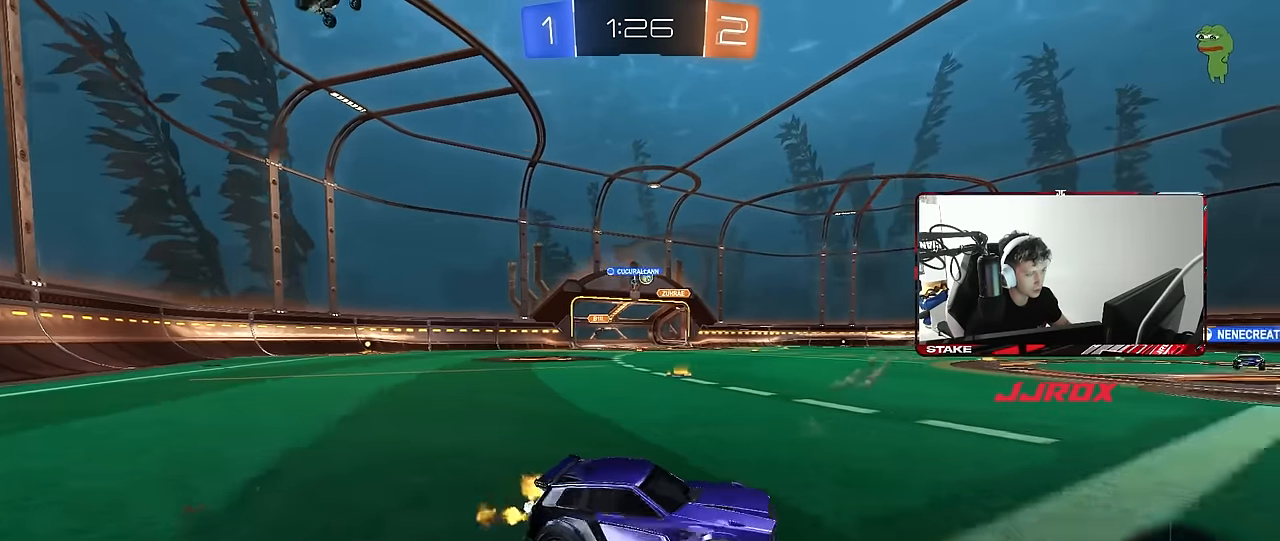
{"keys": ["w"], "mouse": [], "events": [[384, "a", "up"]]}
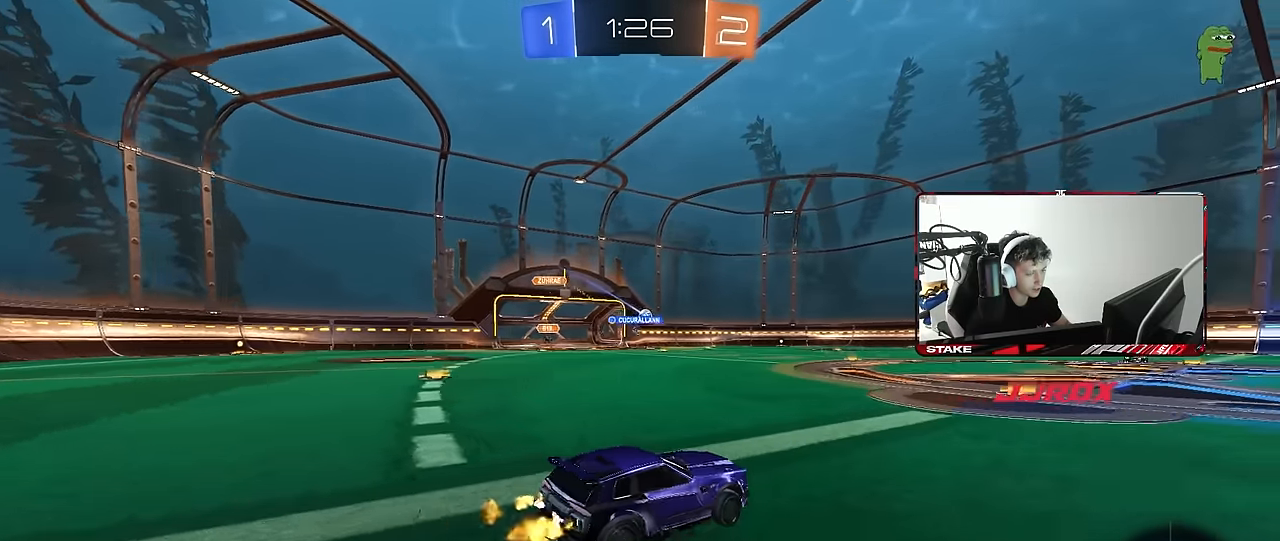
{"keys": ["a", "s", "shift"], "mouse": ["right"], "events": [[34, "d", "down"], [117, "a", "down"], [117, "d", "up"], [167, "mouse_right", "down"], [267, "mouse_right", "up"], [267, "shift", "down"], [317, "mouse_right", "down"], [350, "s", "down"], [350, "w", "up"]]}
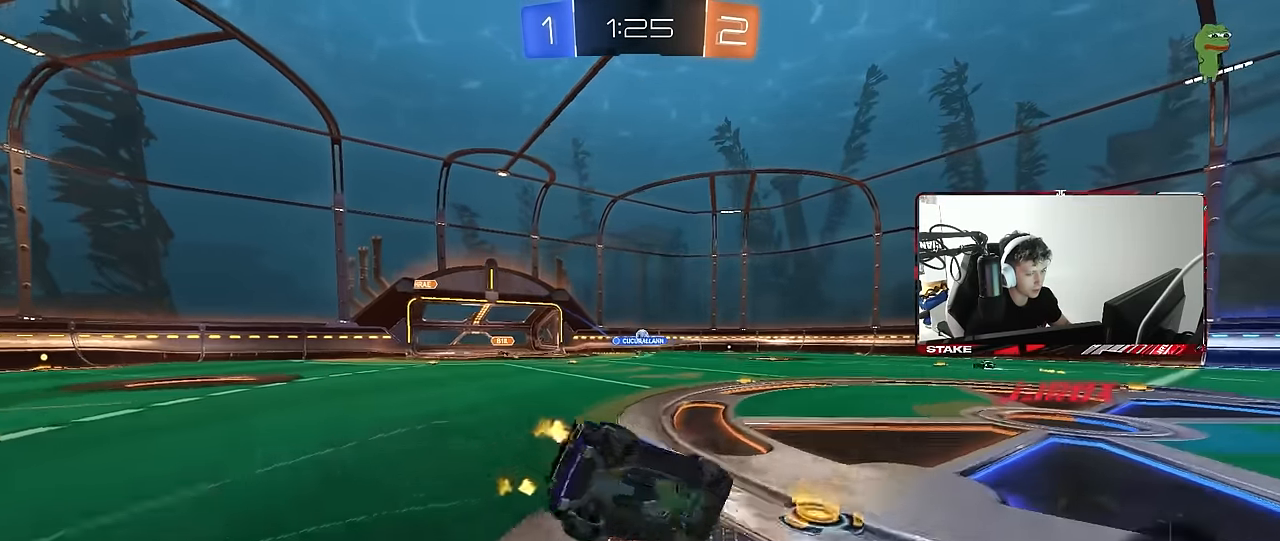
{"keys": ["a", "s", "shift"], "mouse": [], "events": [[50, "mouse_right", "up"], [284, "s", "up"], [367, "s", "down"]]}
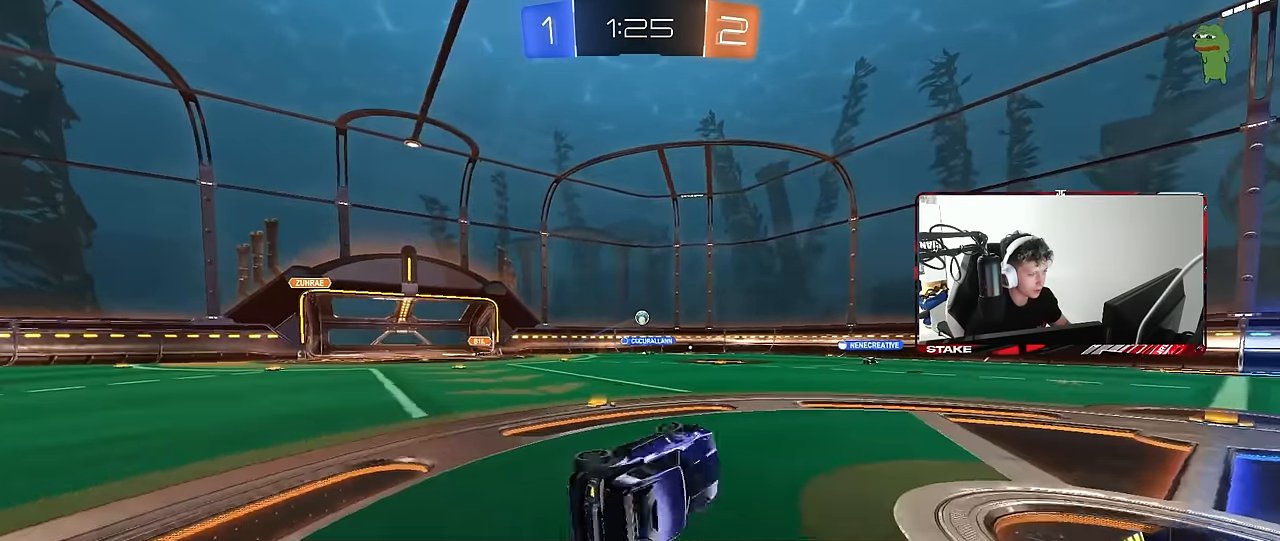
{"keys": ["w"], "mouse": [], "events": [[117, "shift", "up"], [150, "s", "up"], [200, "a", "up"], [384, "w", "down"]]}
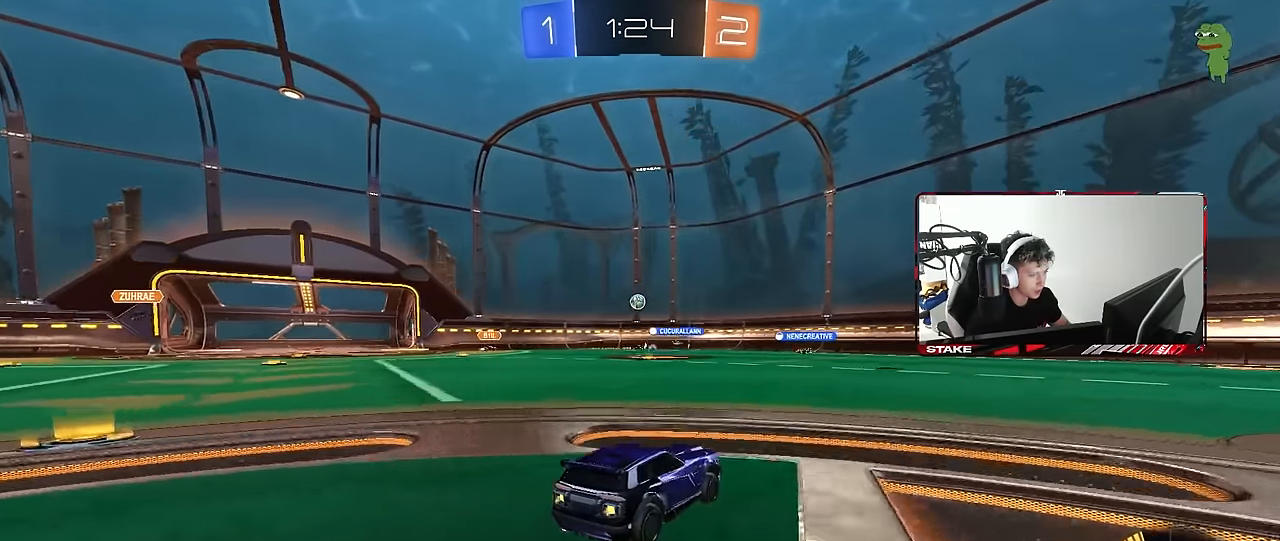
{"keys": [], "mouse": [], "events": [[84, "a", "down"], [84, "w", "up"], [500, "a", "up"]]}
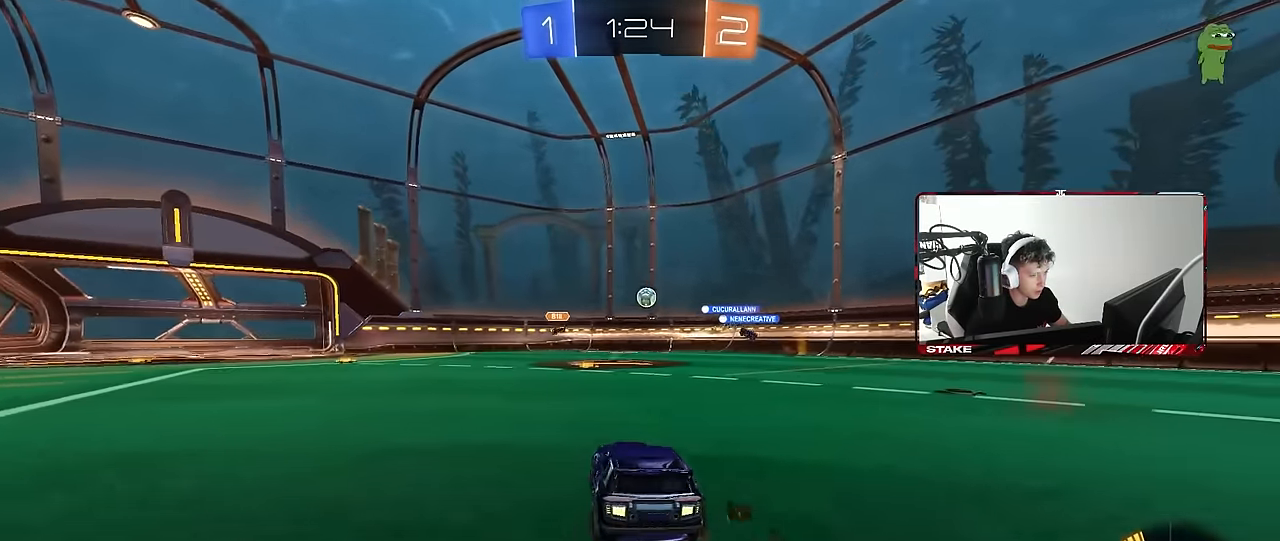
{"keys": ["d", "w"], "mouse": [], "events": [[100, "d", "down"], [184, "s", "down"], [284, "d", "up"], [334, "s", "up"], [367, "d", "down"], [467, "w", "down"]]}
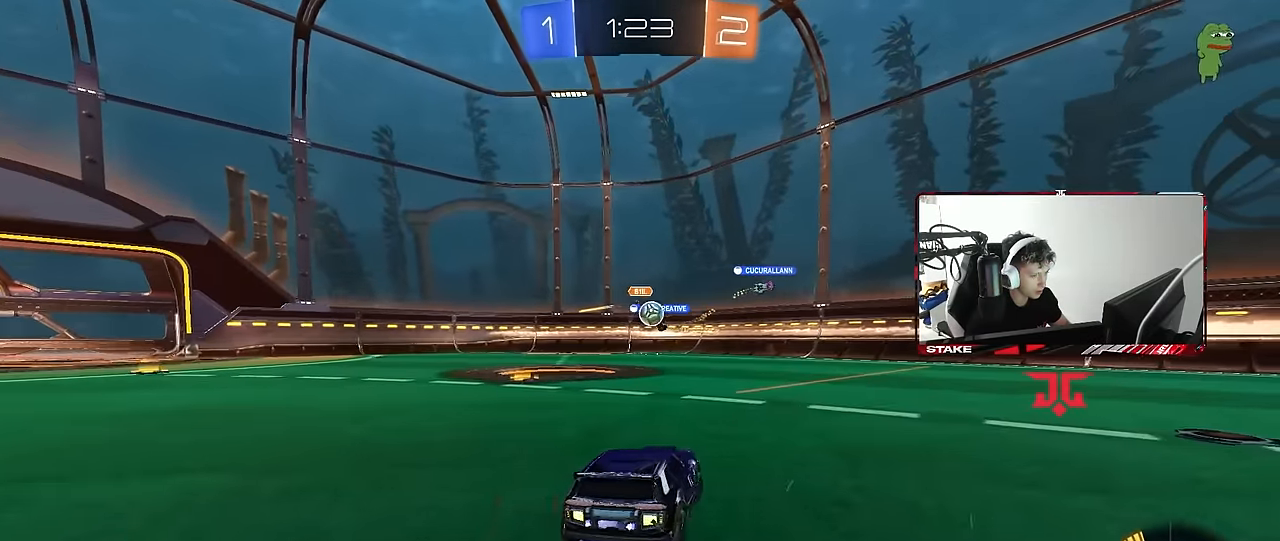
{"keys": ["a", "w"], "mouse": ["left"], "events": [[17, "a", "down"], [17, "d", "up"], [200, "d", "down"], [250, "a", "up"], [250, "w", "up"], [300, "shift", "down"], [300, "w", "down"], [334, "a", "down"], [334, "d", "up"], [434, "shift", "up"], [484, "mouse_left", "down"]]}
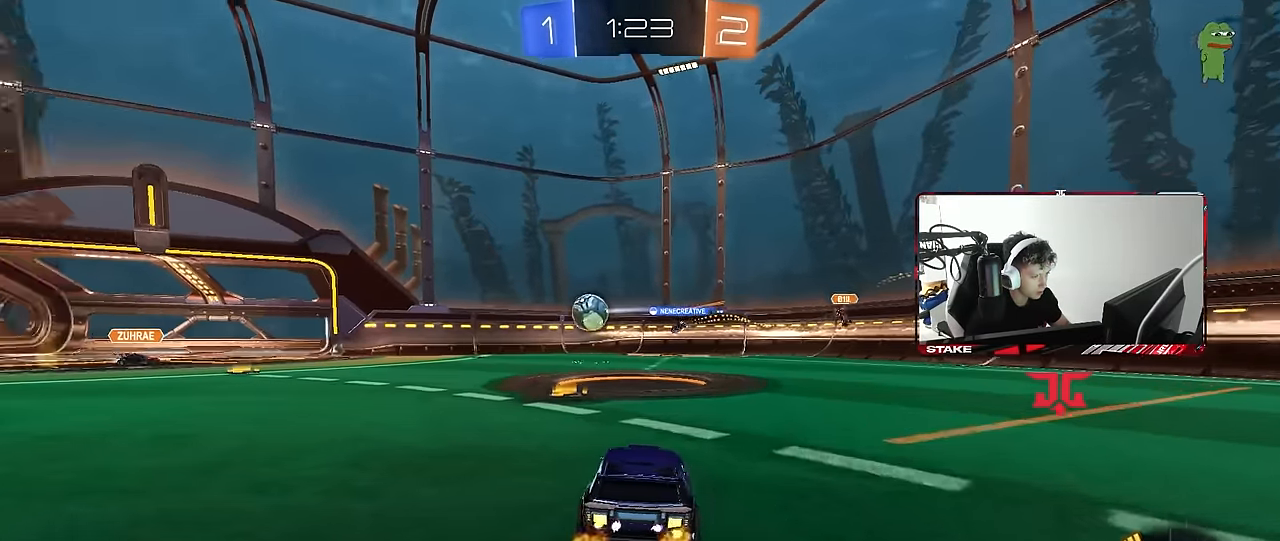
{"keys": ["a", "w"], "mouse": ["left"], "events": [[217, "shift", "down"], [317, "shift", "up"]]}
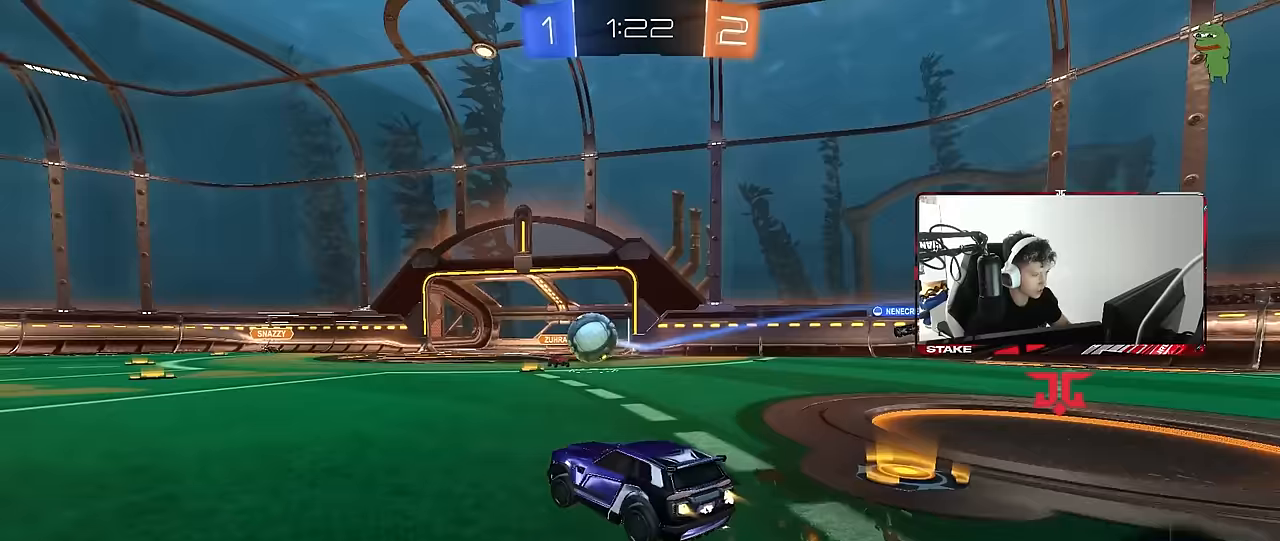
{"keys": ["a", "w"], "mouse": ["left"], "events": []}
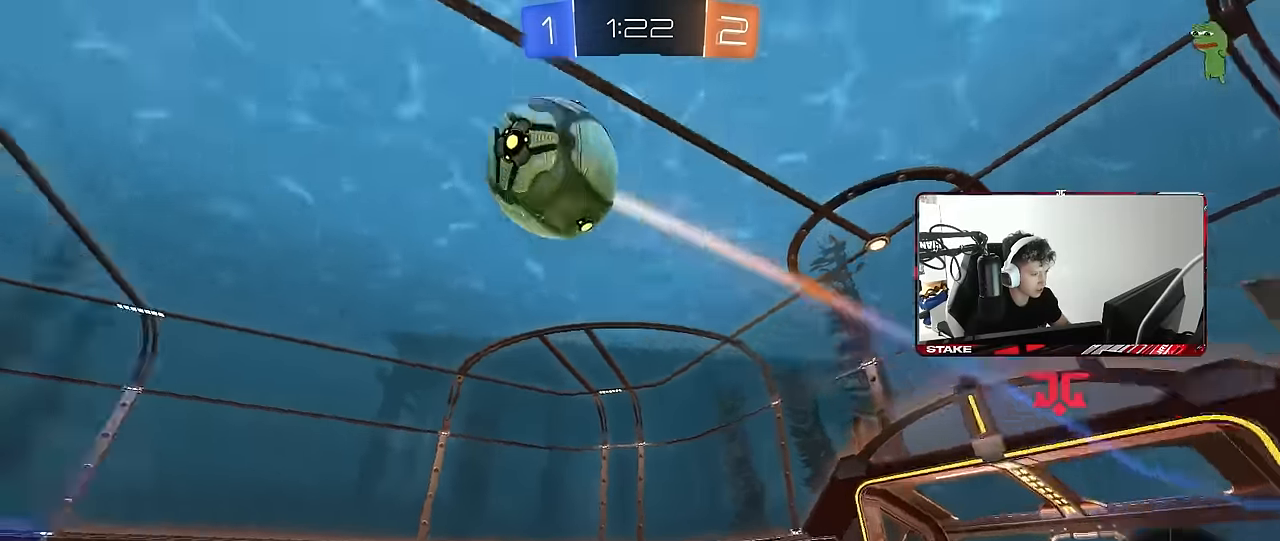
{"keys": ["a", "s", "shift", "space"], "mouse": [], "events": [[17, "a", "up"], [117, "a", "down"], [117, "mouse_right", "down"], [117, "shift", "down"], [150, "mouse_right", "up"], [200, "mouse_right", "down"], [250, "s", "down"], [250, "w", "up"], [333, "mouse_left", "up"], [333, "space", "down"], [433, "mouse_right", "up"]]}
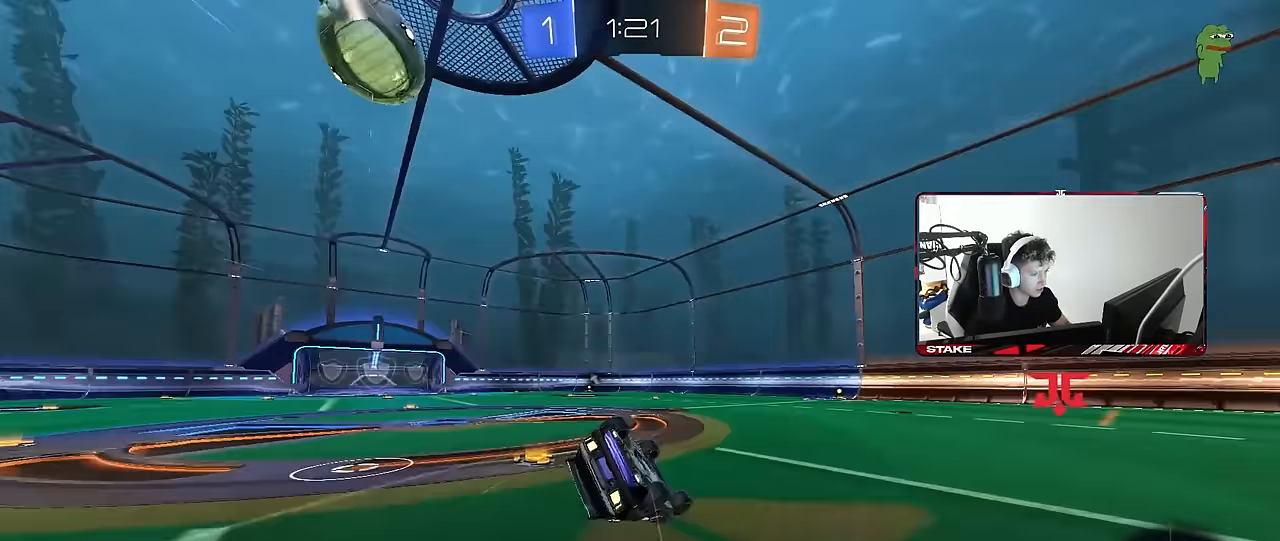
{"keys": [], "mouse": [], "events": [[33, "space", "up"], [117, "s", "up"], [217, "space", "down"], [267, "s", "down"], [400, "space", "up"], [450, "s", "up"], [500, "a", "up"], [500, "shift", "up"]]}
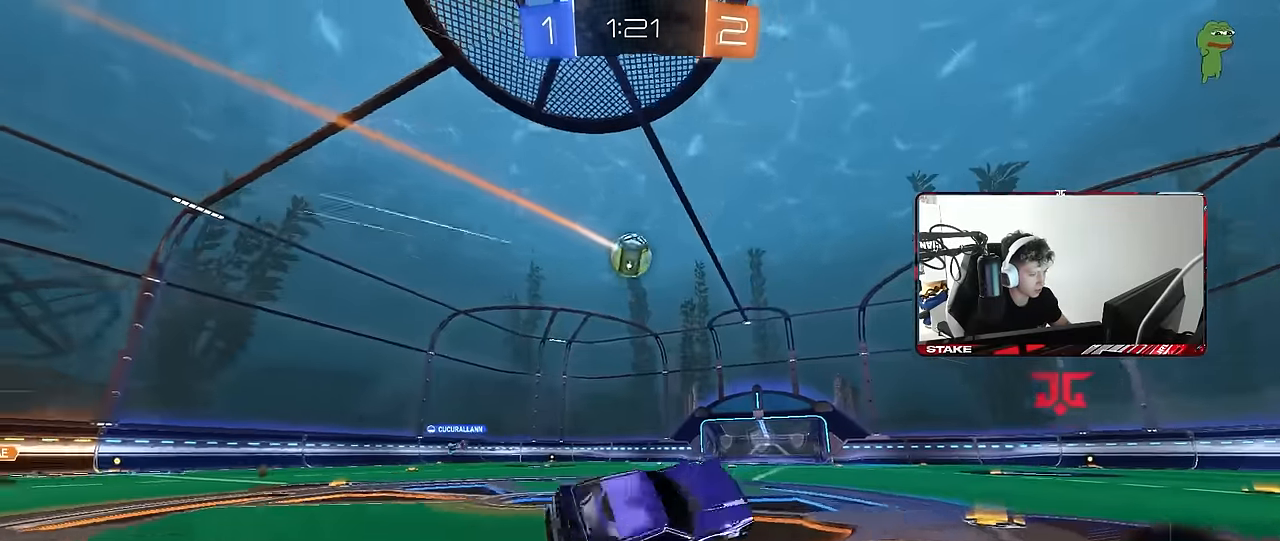
{"keys": ["w"], "mouse": ["left"], "events": [[133, "w", "down"], [233, "a", "down"], [367, "a", "up"], [367, "mouse_left", "down"]]}
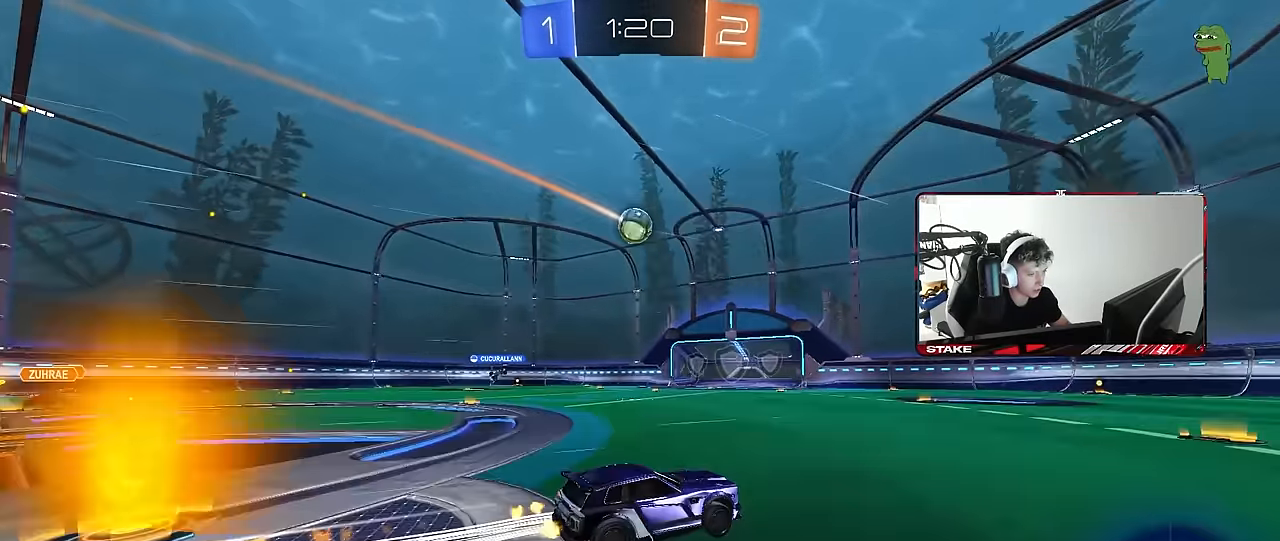
{"keys": ["w"], "mouse": [], "events": [[17, "mouse_left", "up"], [200, "a", "down"], [333, "a", "up"]]}
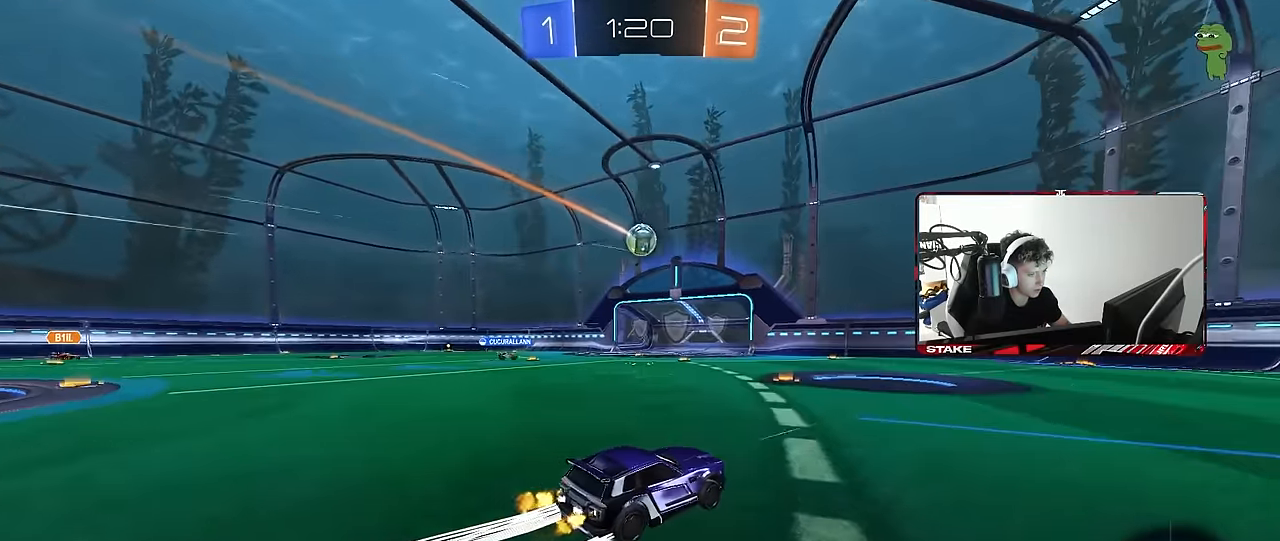
{"keys": ["a", "w"], "mouse": [], "events": [[117, "mouse_left", "down"], [217, "d", "down"], [317, "mouse_left", "up"], [367, "d", "up"], [500, "a", "down"]]}
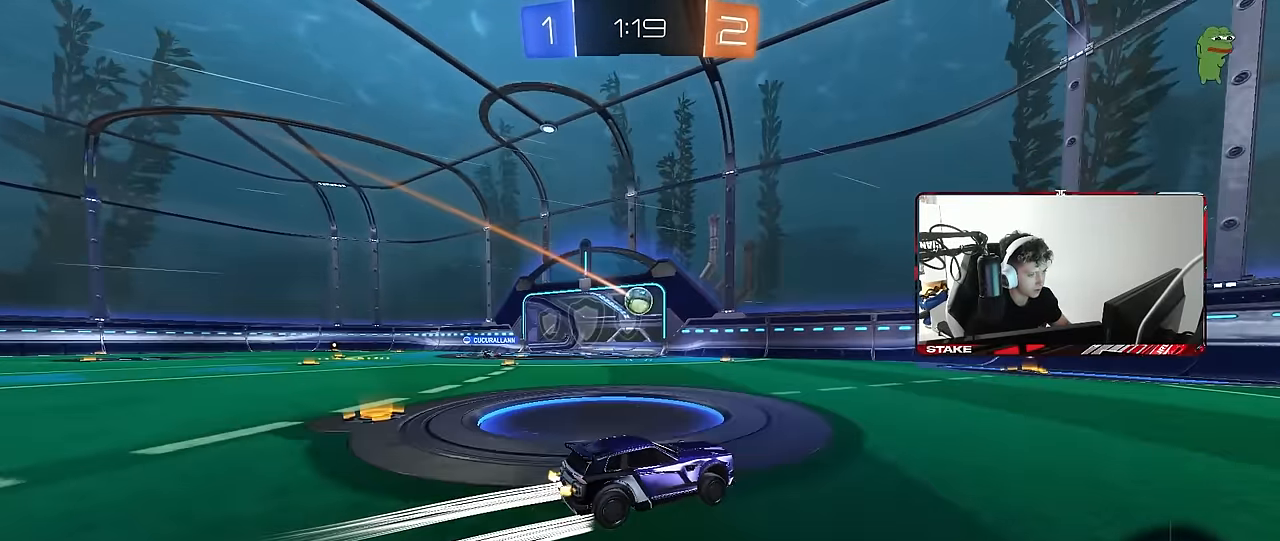
{"keys": ["w"], "mouse": [], "events": [[100, "a", "up"]]}
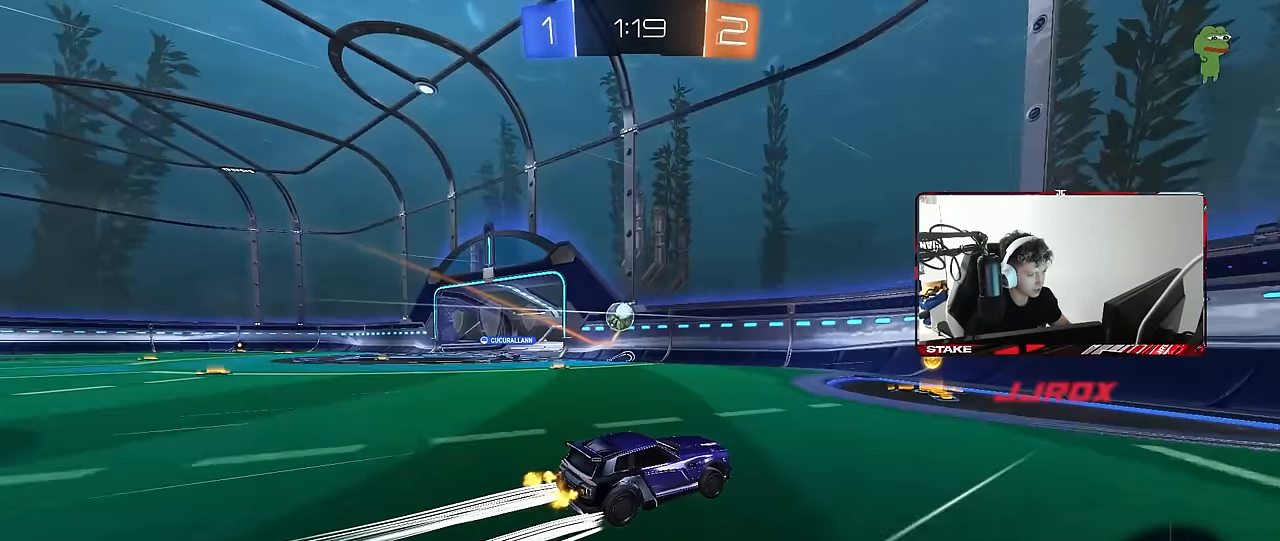
{"keys": ["s"], "mouse": [], "events": [[150, "a", "down"], [250, "a", "up"], [250, "w", "up"], [350, "s", "down"]]}
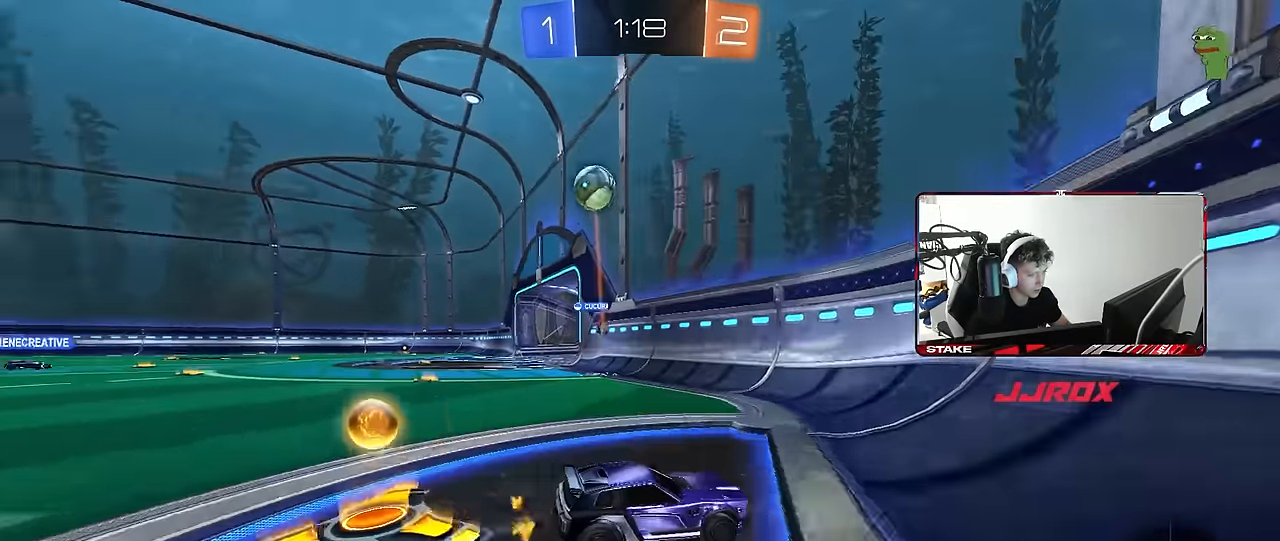
{"keys": ["w"], "mouse": [], "events": [[33, "a", "down"], [83, "s", "up"], [117, "a", "up"], [267, "w", "down"]]}
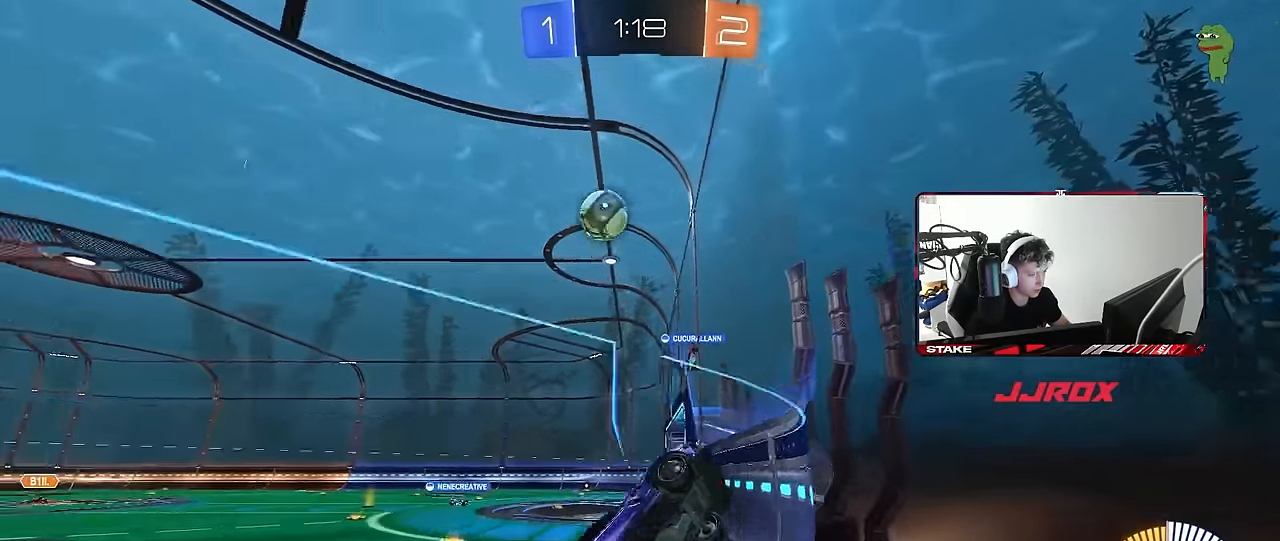
{"keys": ["w"], "mouse": [], "events": []}
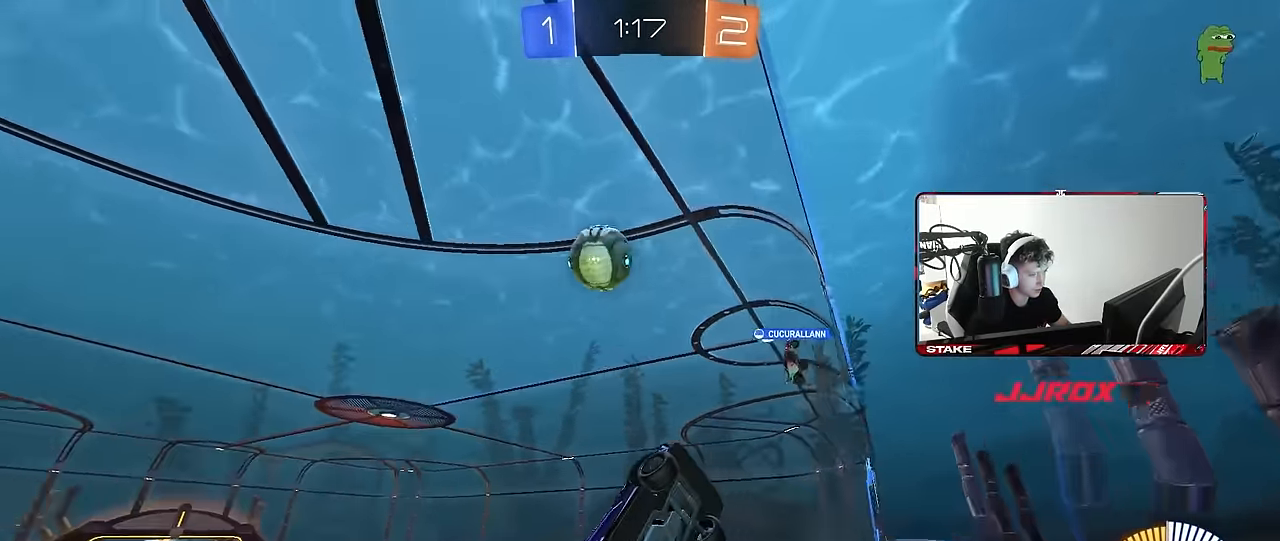
{"keys": ["a", "w"], "mouse": [], "events": [[200, "a", "down"], [200, "shift", "down"], [333, "shift", "up"]]}
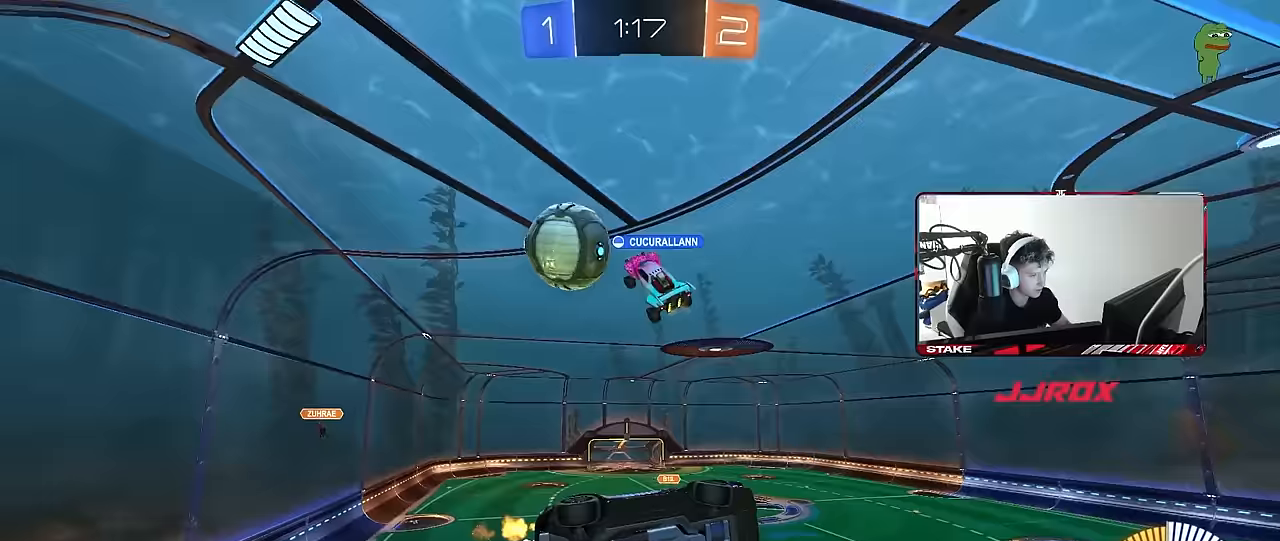
{"keys": ["s"], "mouse": [], "events": [[67, "shift", "down"], [117, "shift", "up"], [350, "w", "up"], [400, "a", "up"], [450, "s", "down"]]}
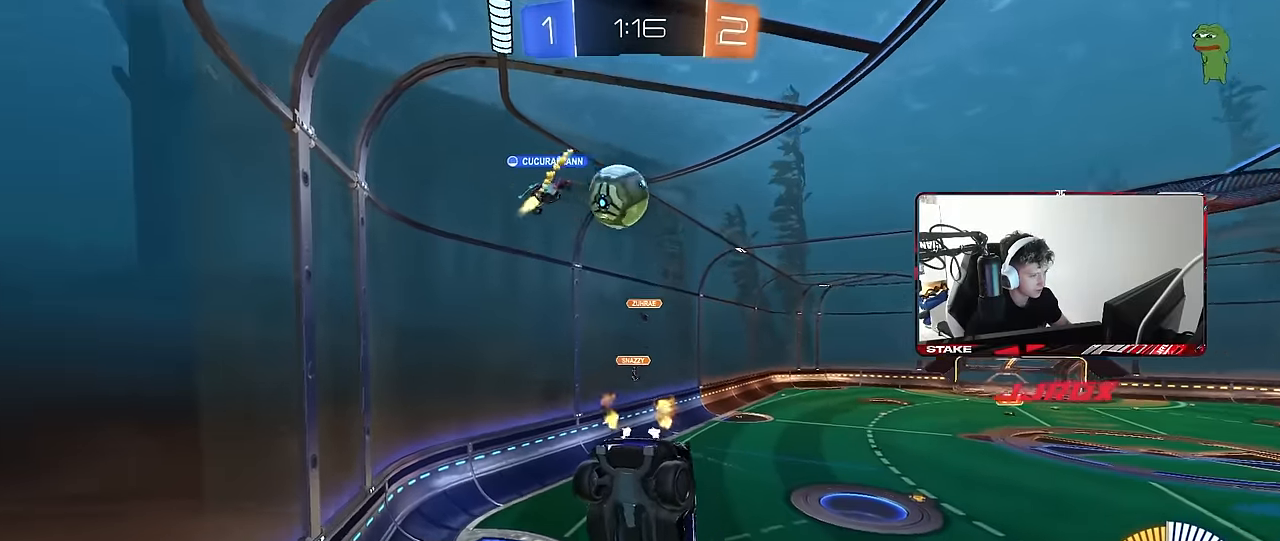
{"keys": ["w"], "mouse": [], "events": [[183, "s", "up"], [367, "w", "down"]]}
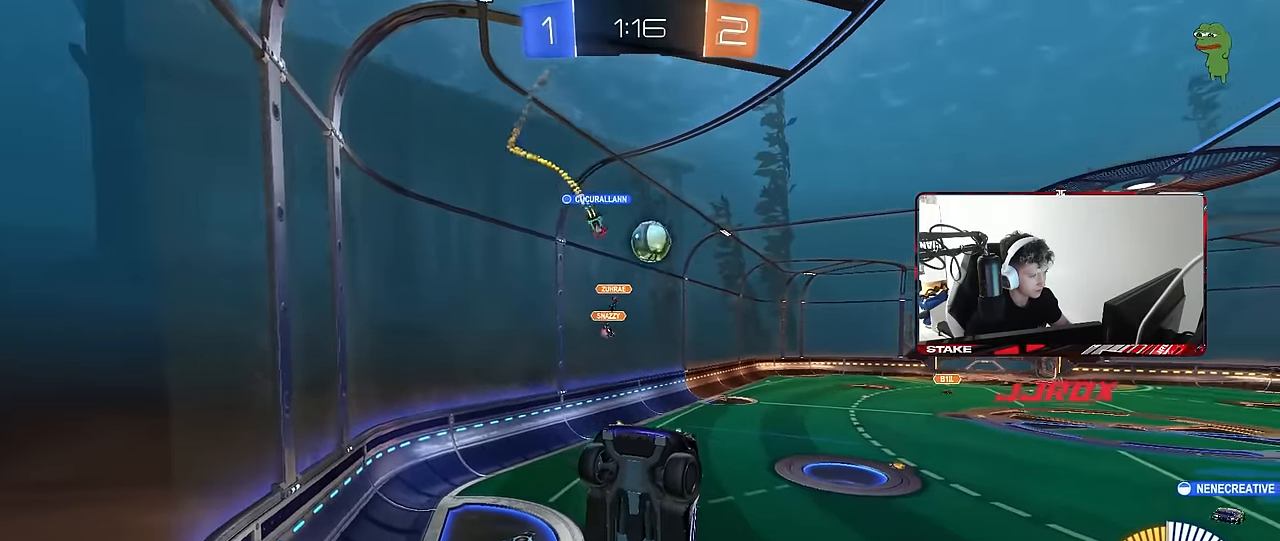
{"keys": ["w"], "mouse": [], "events": [[300, "d", "down"], [433, "d", "up"]]}
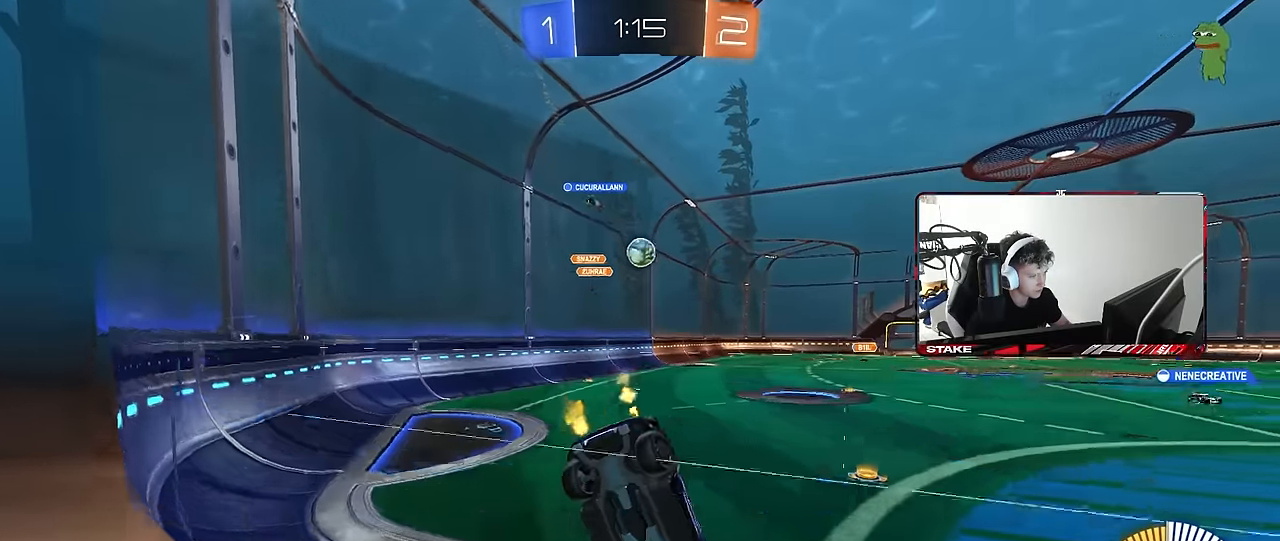
{"keys": ["d", "w"], "mouse": ["left"], "events": [[167, "a", "down"], [317, "a", "up"], [367, "mouse_left", "down"], [500, "d", "down"]]}
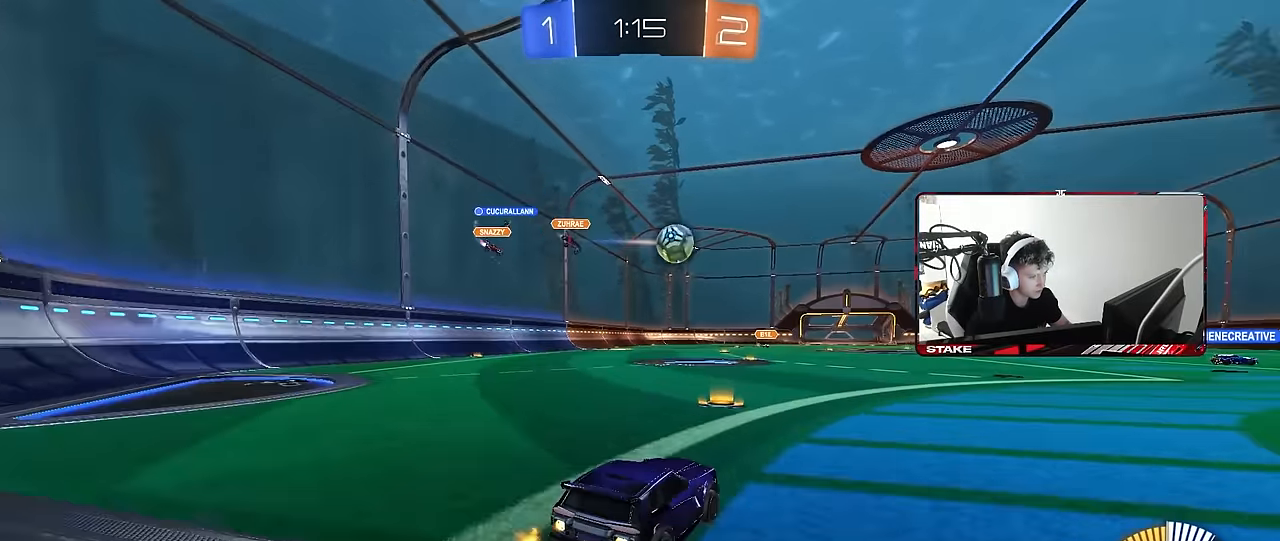
{"keys": ["d", "w"], "mouse": ["left"], "events": [[100, "shift", "down"], [133, "shift", "up"], [333, "mouse_left", "up"], [467, "mouse_left", "down"]]}
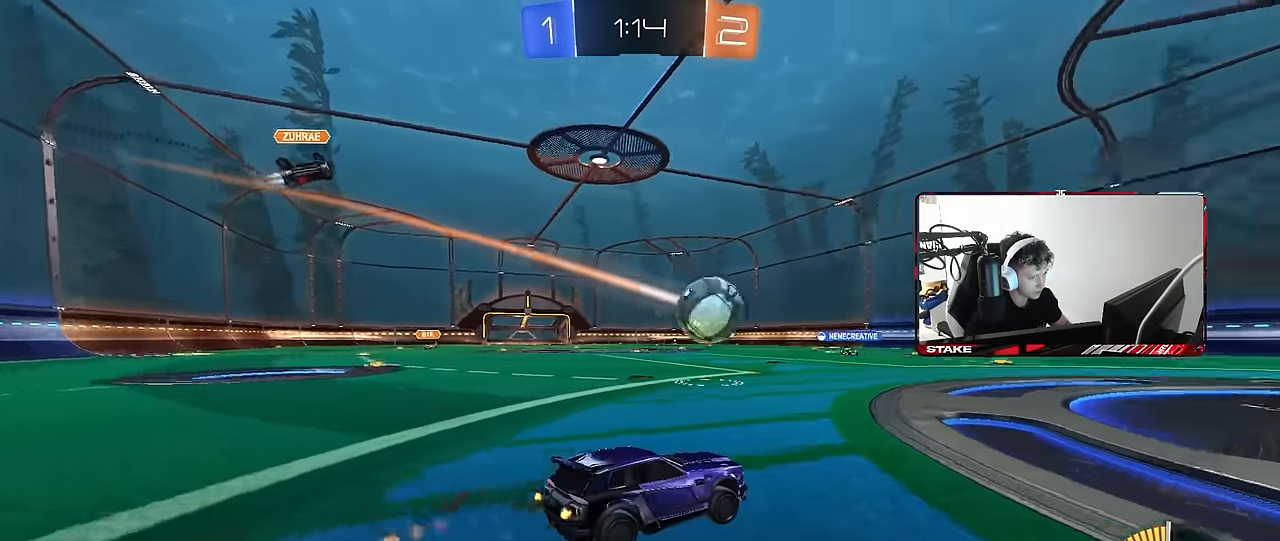
{"keys": ["d", "s", "shift"], "mouse": ["left"], "events": [[117, "d", "up"], [117, "mouse_right", "down"], [117, "shift", "down"], [150, "d", "down"], [200, "mouse_right", "up"], [250, "mouse_right", "down"], [300, "s", "down"], [300, "w", "up"], [383, "mouse_right", "up"]]}
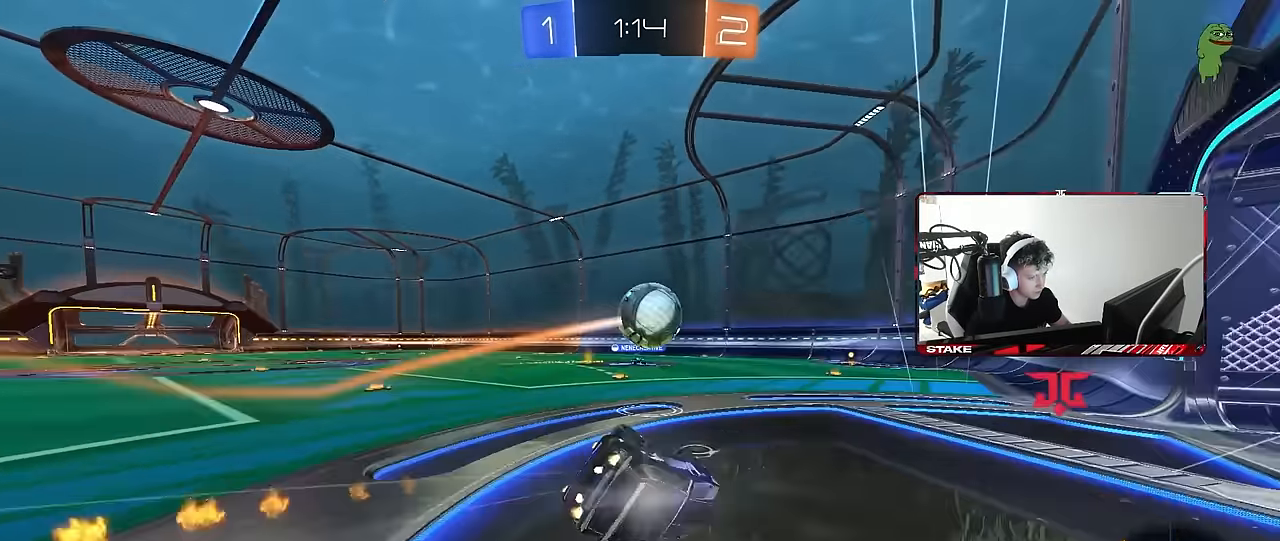
{"keys": [], "mouse": [], "events": [[83, "s", "up"], [133, "mouse_left", "up"], [217, "s", "down"], [450, "d", "up"], [450, "s", "up"], [450, "shift", "up"]]}
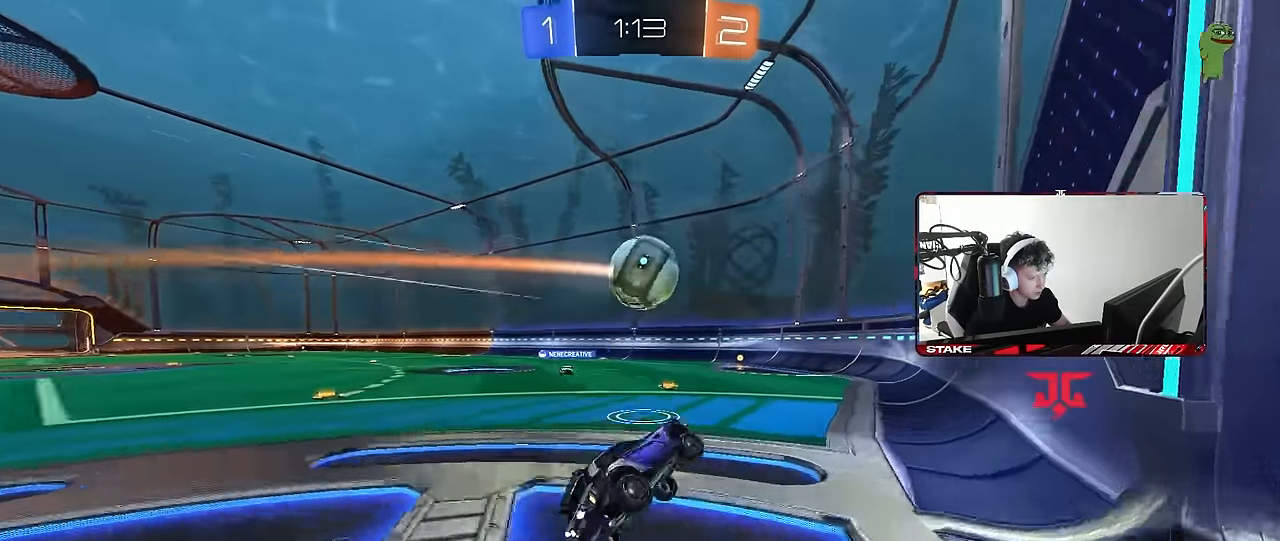
{"keys": ["a", "w"], "mouse": [], "events": [[233, "w", "down"], [417, "a", "down"]]}
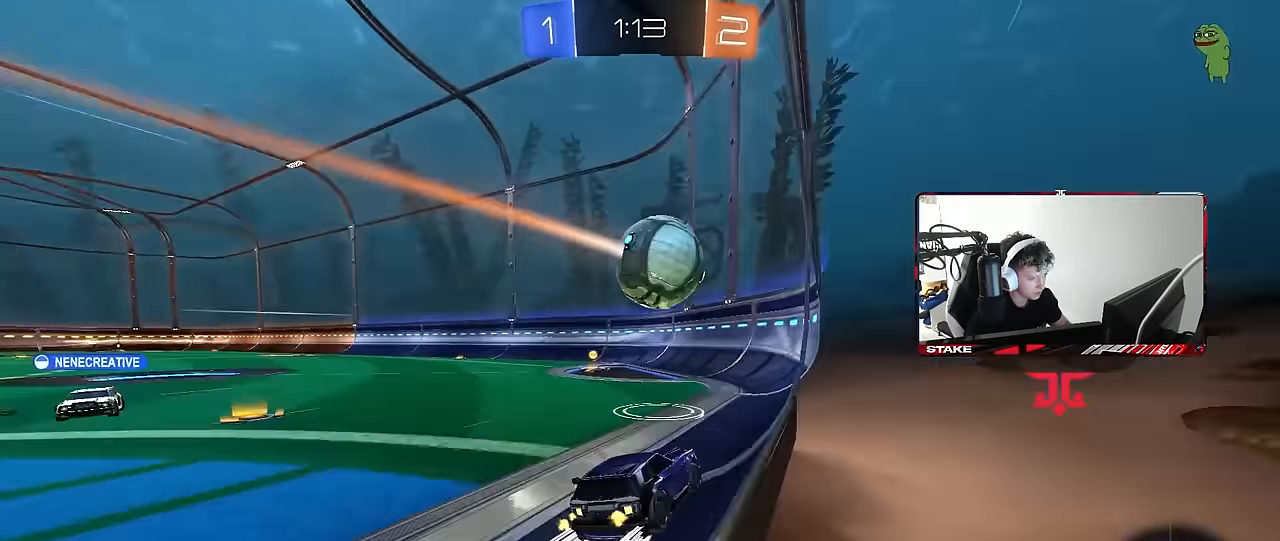
{"keys": ["w"], "mouse": [], "events": [[17, "a", "up"], [300, "a", "down"], [383, "a", "up"]]}